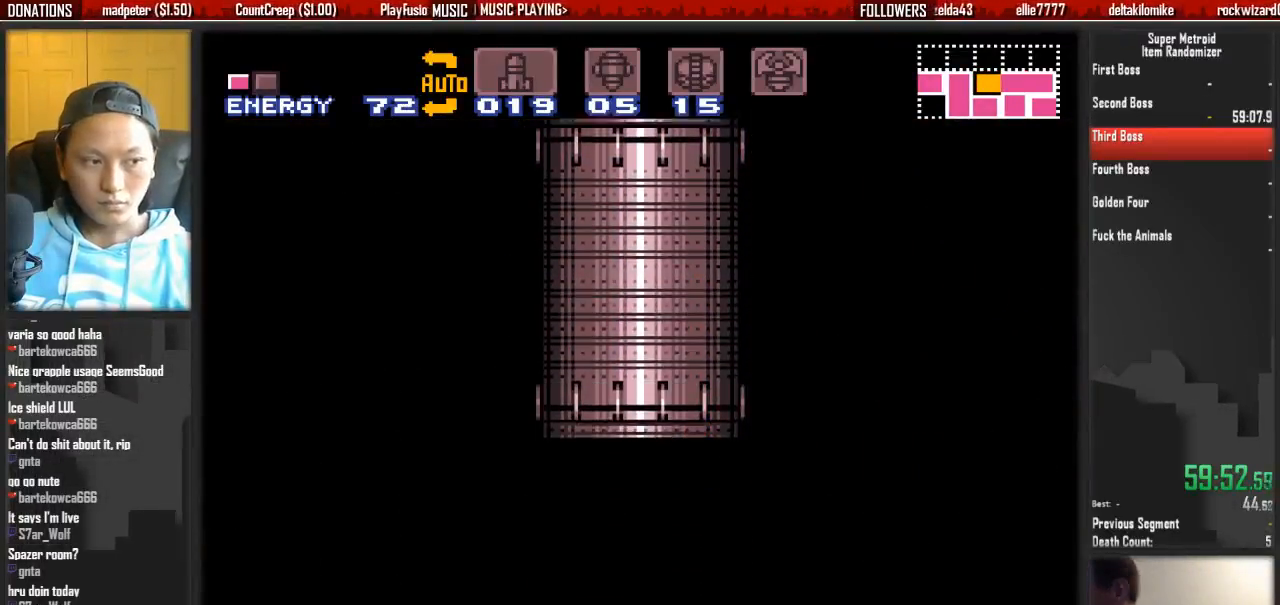
Gameplay with a controller (Nintendo layout); each line is a JSON object with the inputs held at the frame after it. "events" lists button and stick changes between this image and that frame as [ms after this image, input, new state], when the widget could be followed in between. Not read: L3 R3 START.
{"buttons": ["A"], "events": []}
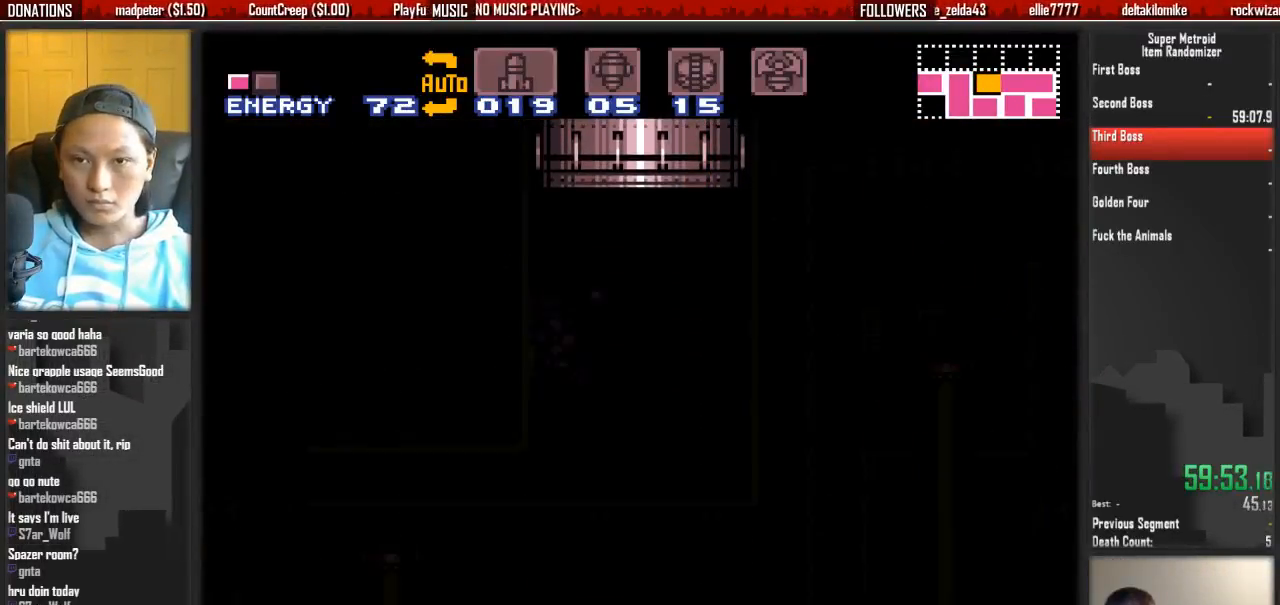
{"buttons": ["A"], "events": []}
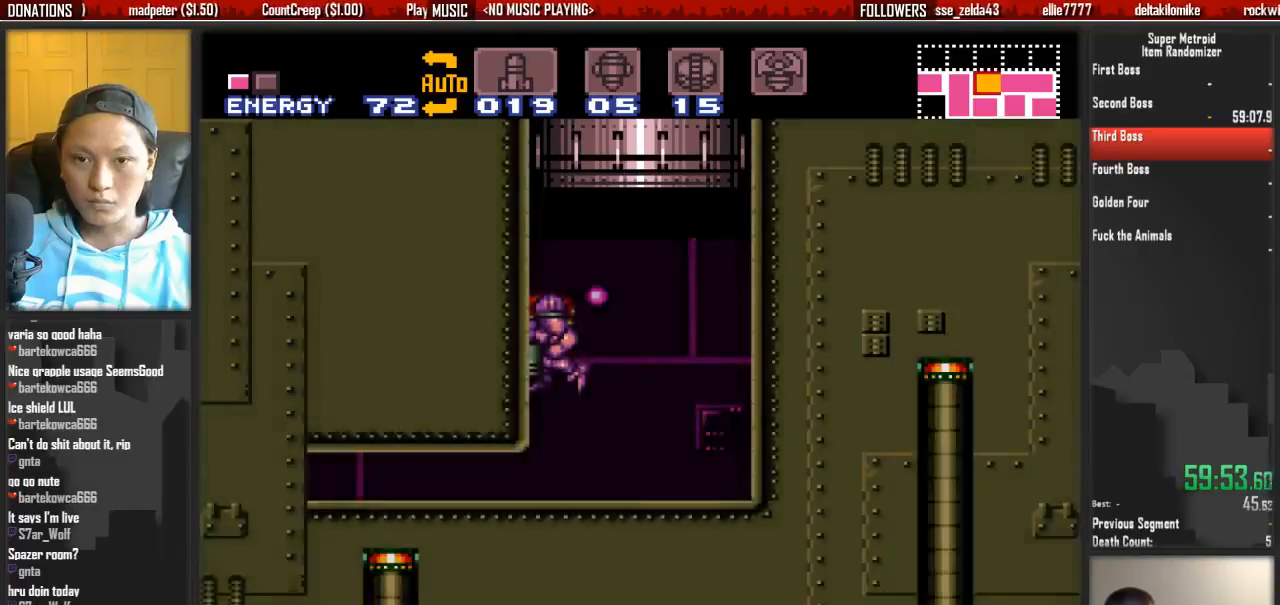
{"buttons": ["DPAD_LEFT"], "events": [[150, "DPAD_DOWN", "down"], [233, "A", "up"], [233, "DPAD_LEFT", "down"], [300, "DPAD_DOWN", "up"], [383, "Y", "down"], [467, "Y", "up"]]}
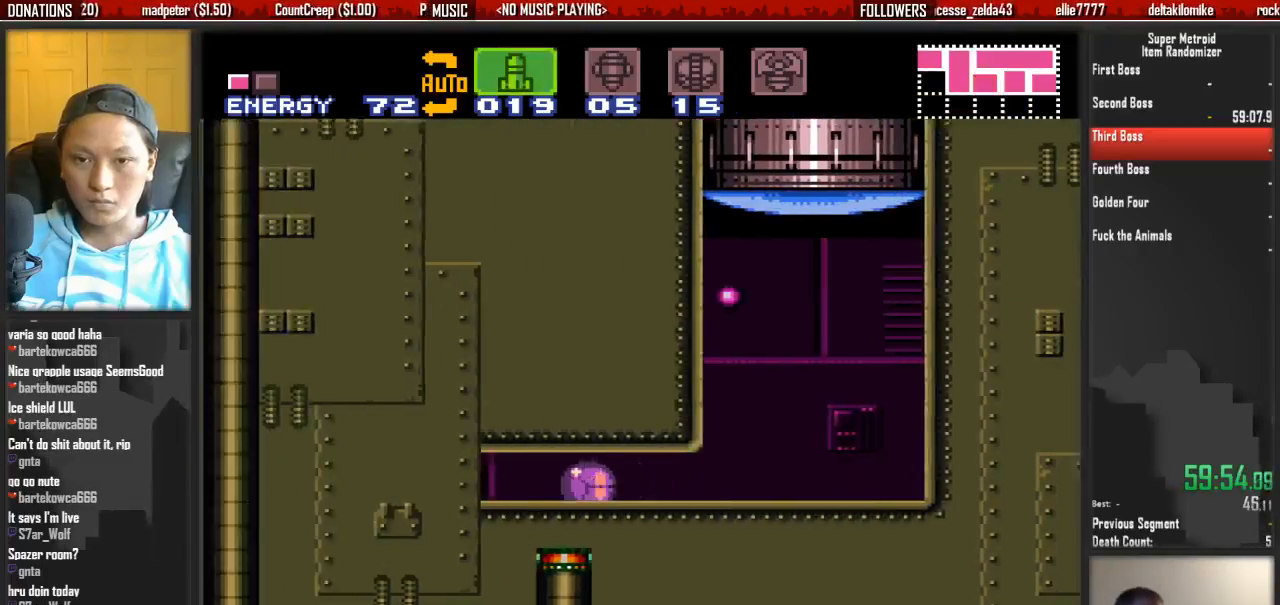
{"buttons": ["DPAD_LEFT"]}
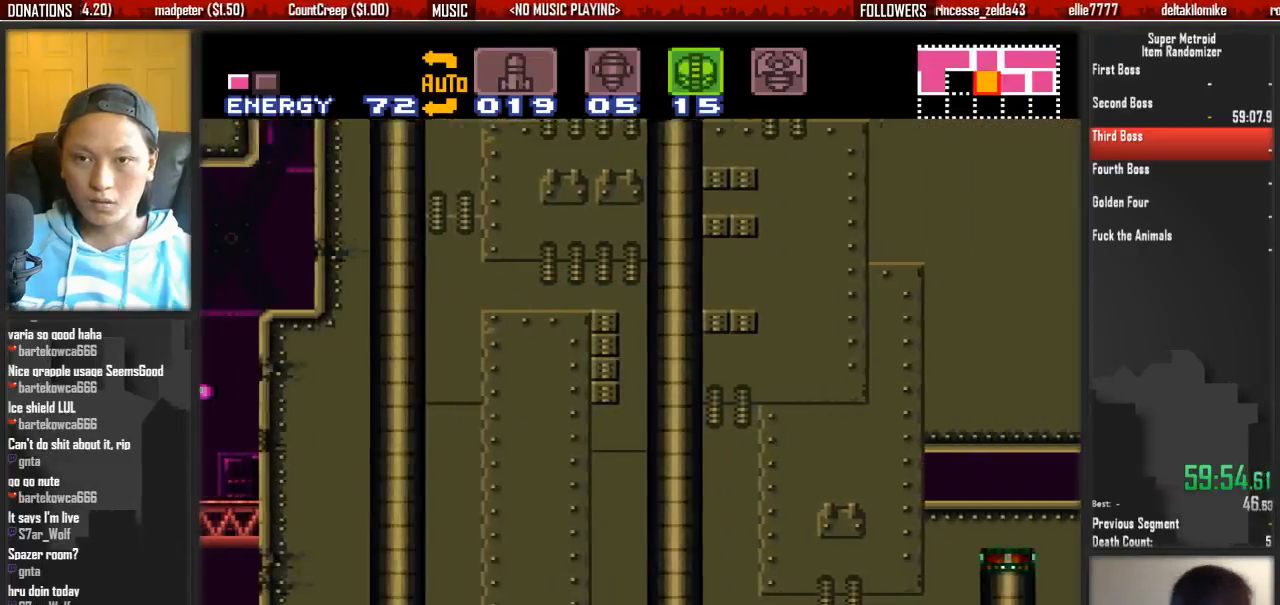
{"buttons": ["DPAD_LEFT"], "events": [[167, "X", "down"], [317, "X", "up"]]}
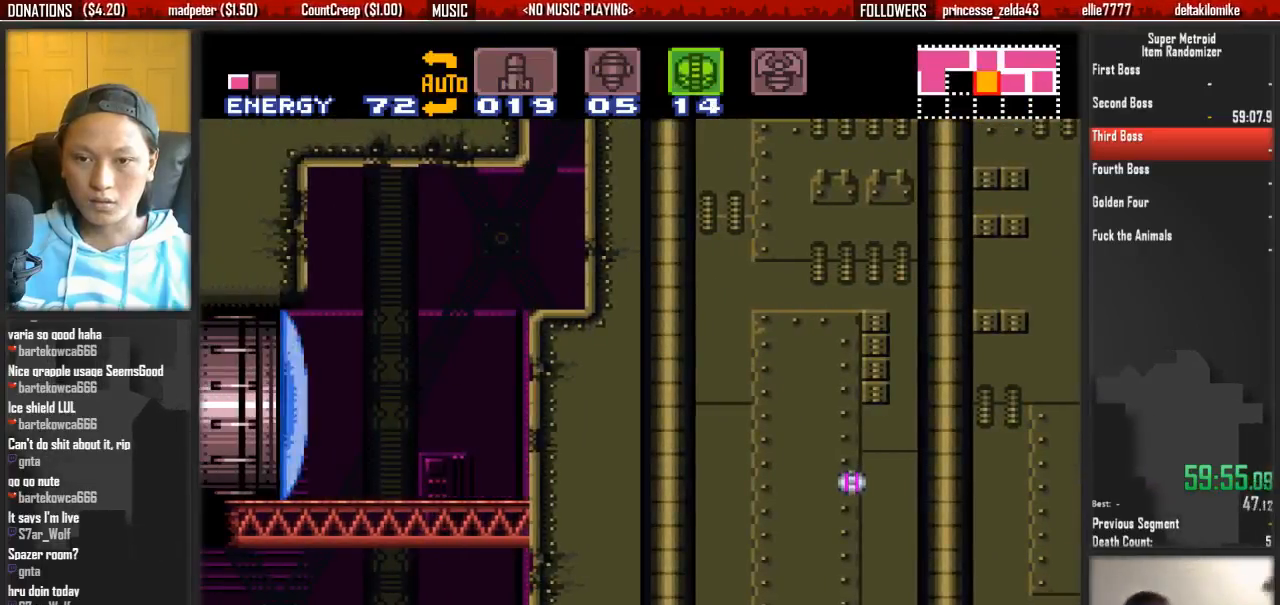
{"buttons": ["DPAD_LEFT"], "events": []}